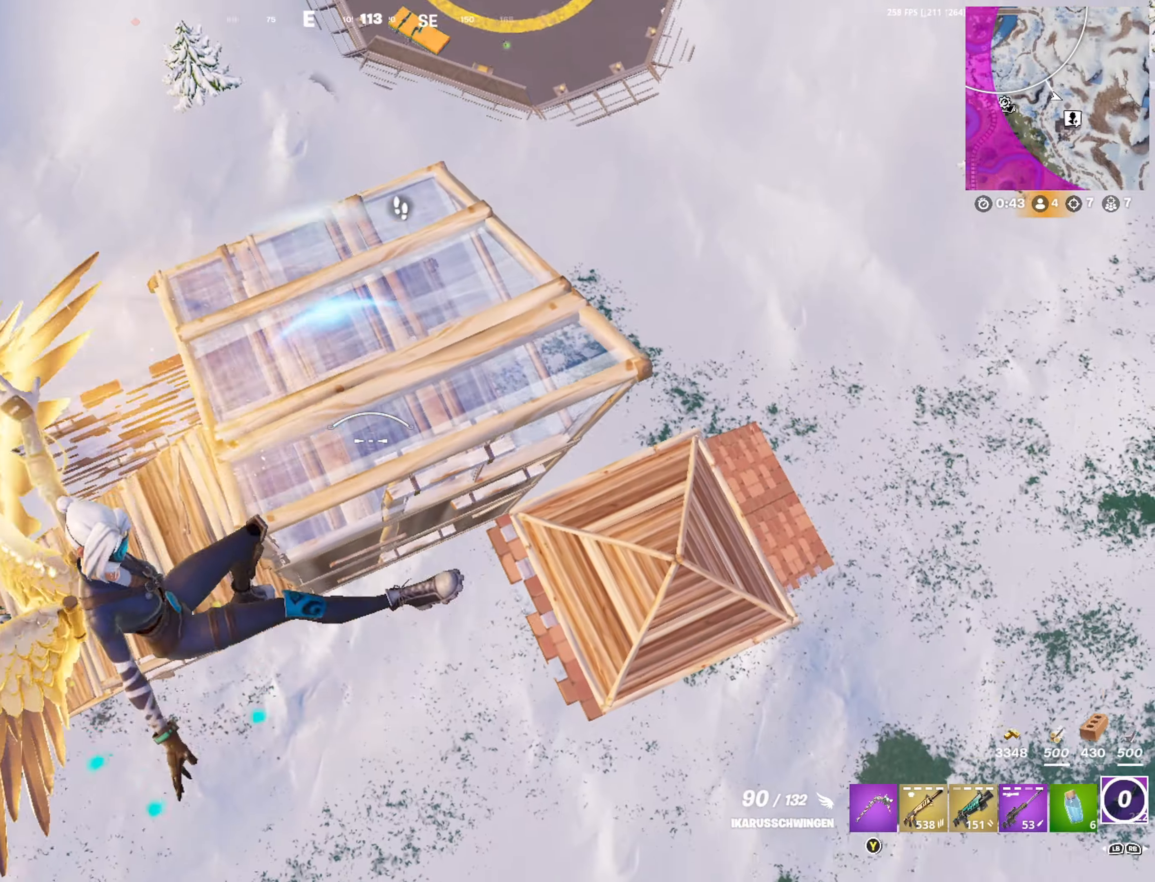
Gameplay with a controller (Xbox layout); each line is a JSON object with the inputs held at the frame after it. "events" lists button and stick changes between this image and that frame as [ms after this image, input, new state], when the widget could be followed in between.
{"buttons": [], "left_stick": "up-right", "right_stick": "right", "events": [[450, "left_stick", "up-right"], [450, "right_stick", "right"]]}
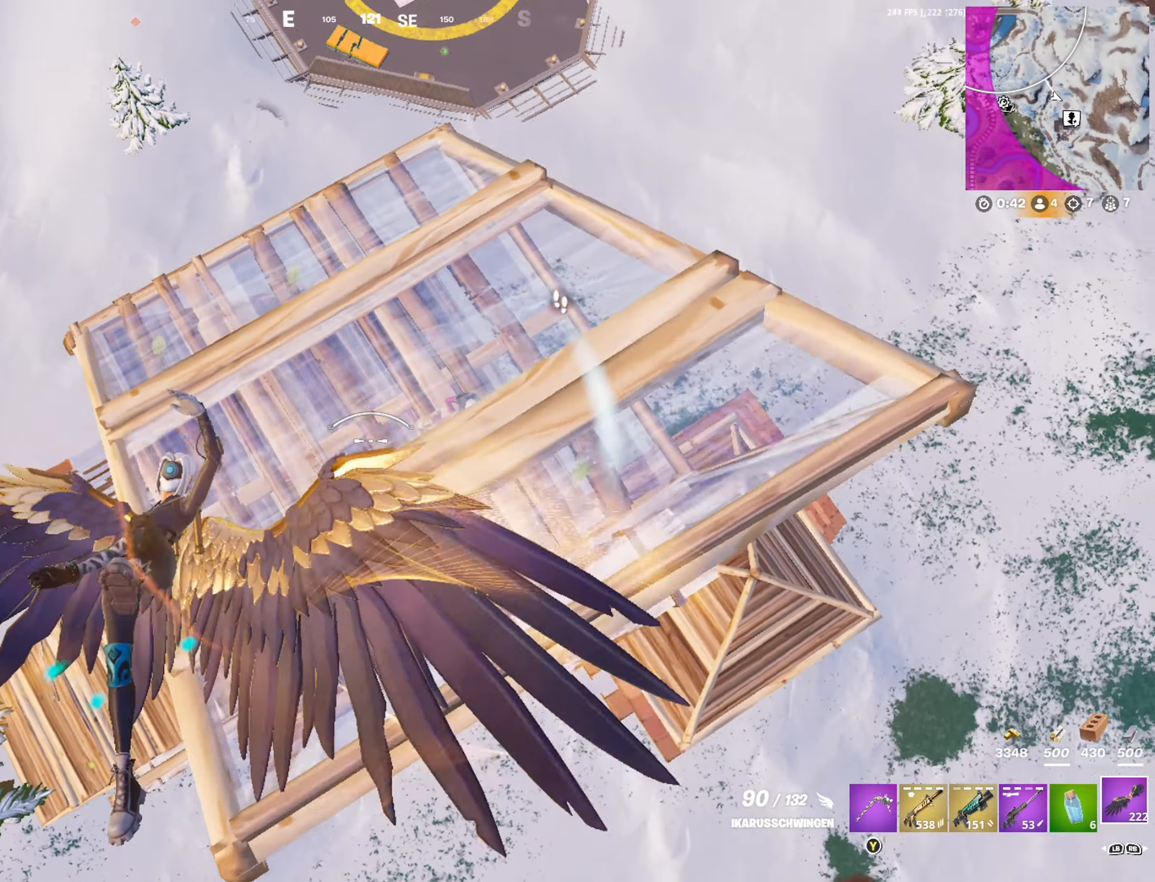
{"buttons": [], "left_stick": "center", "right_stick": "center", "events": [[100, "left_stick", "right"], [234, "right_stick", "up-right"], [500, "left_stick", "center"], [500, "right_stick", "center"]]}
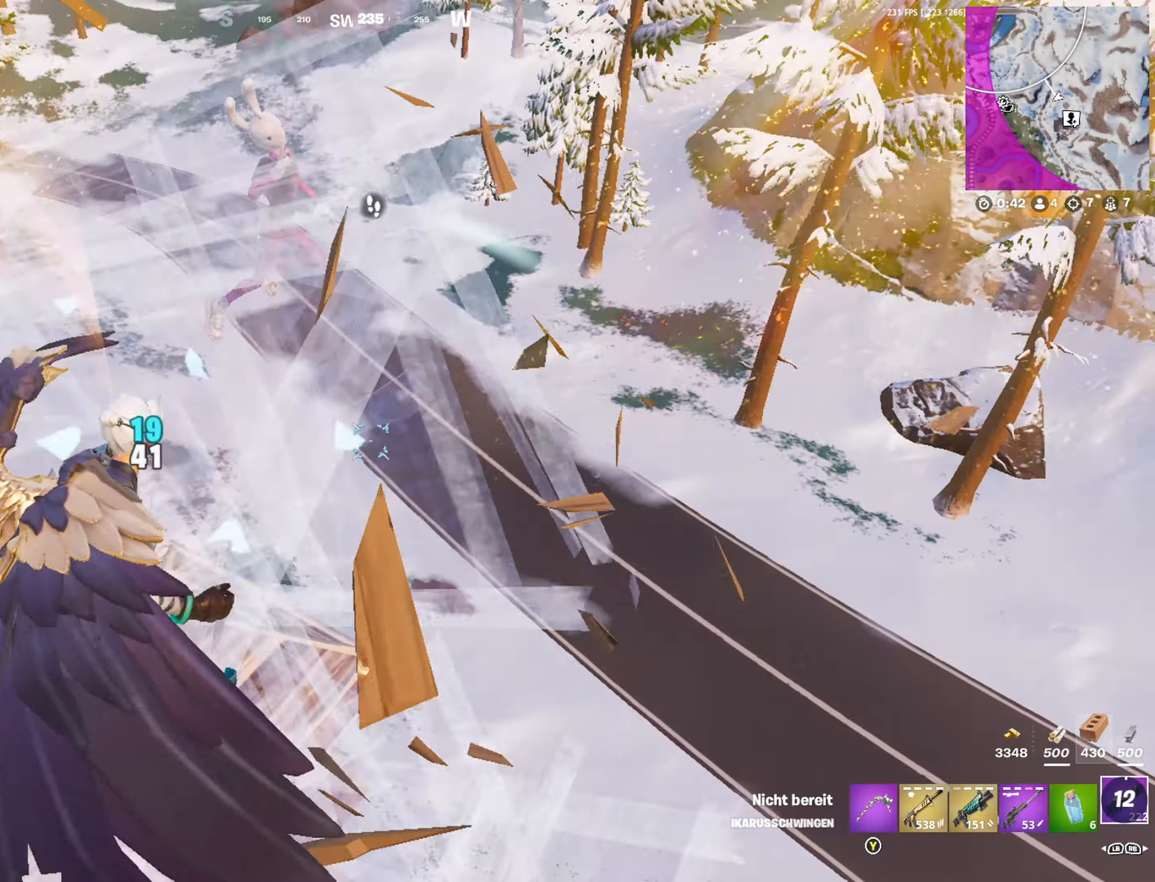
{"buttons": [], "left_stick": "left", "right_stick": "up-right", "events": [[34, "R1", "down"], [67, "left_stick", "left"], [100, "R1", "up"], [150, "R1", "down"], [167, "right_stick", "up-left"], [250, "R1", "up"], [317, "right_stick", "up-right"]]}
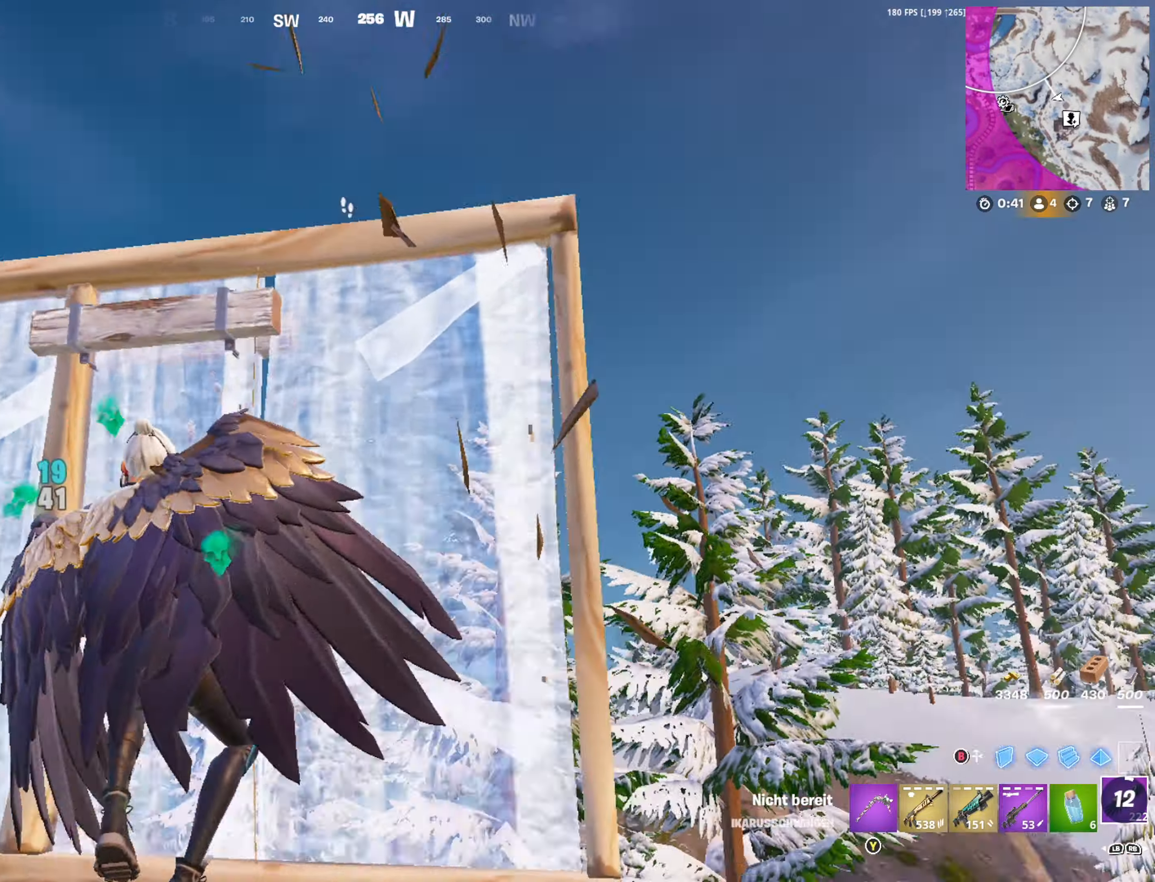
{"buttons": [], "left_stick": "up-right", "right_stick": "center", "events": [[17, "left_stick", "up-left"], [34, "R2", "down"], [50, "right_stick", "center"], [167, "R2", "up"], [250, "R1", "down"], [334, "R1", "up"], [334, "left_stick", "up-right"], [334, "right_stick", "down"], [484, "right_stick", "center"]]}
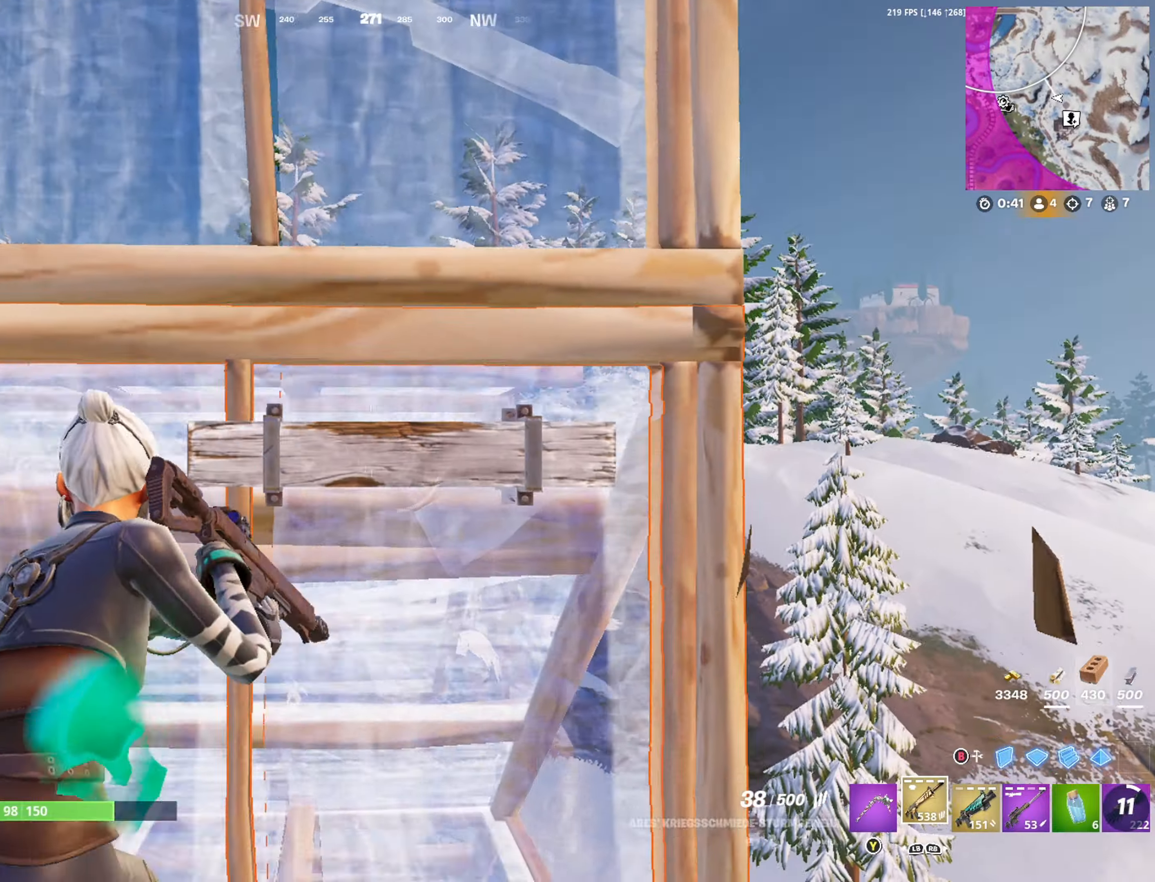
{"buttons": [], "left_stick": "down", "right_stick": "center", "events": [[67, "DPAD_RIGHT", "down"], [134, "DPAD_RIGHT", "up"], [267, "left_stick", "down-right"], [317, "right_stick", "down-left"], [367, "R1", "down"], [400, "R1", "up"], [400, "left_stick", "down"], [400, "right_stick", "center"]]}
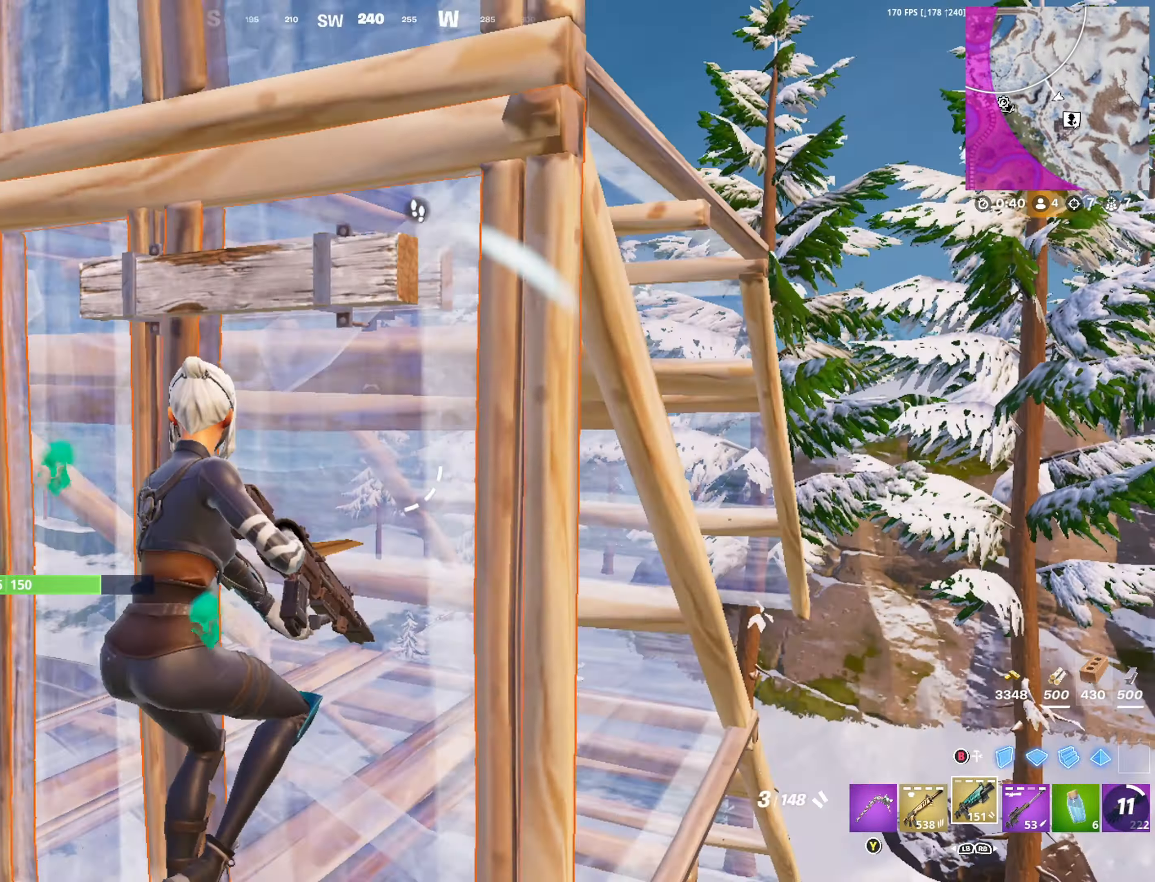
{"buttons": ["A"], "left_stick": "down-left", "right_stick": "center", "events": [[134, "left_stick", "down-left"], [234, "left_stick", "left"], [234, "right_stick", "down-right"], [267, "R1", "down"], [350, "right_stick", "center"], [367, "R1", "up"], [400, "left_stick", "down-left"], [484, "A", "down"]]}
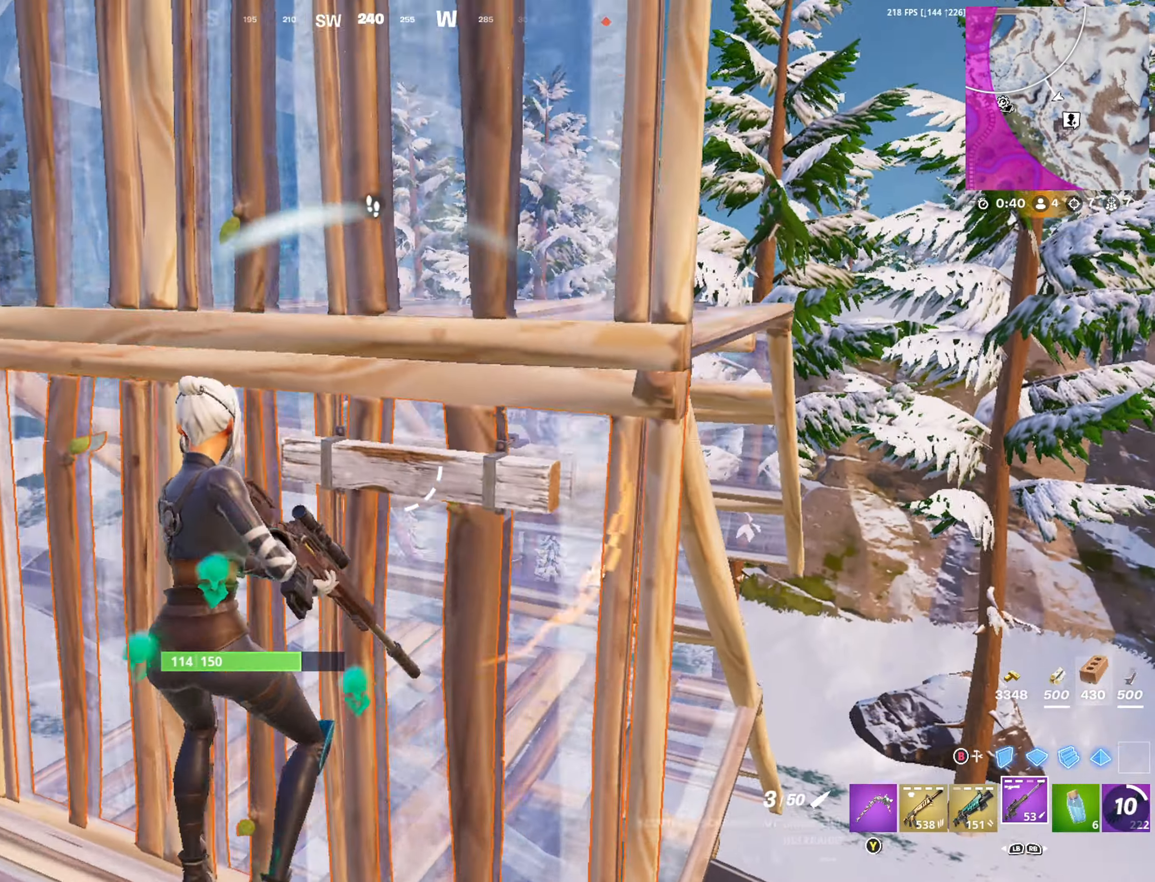
{"buttons": ["B"], "left_stick": "up-right", "right_stick": "center", "events": [[50, "A", "up"], [117, "B", "down"], [200, "B", "up"], [200, "R1", "down"], [284, "left_stick", "up-left"], [300, "R1", "up"], [367, "L2", "down"], [450, "B", "down"], [484, "L2", "up"], [484, "left_stick", "up-right"]]}
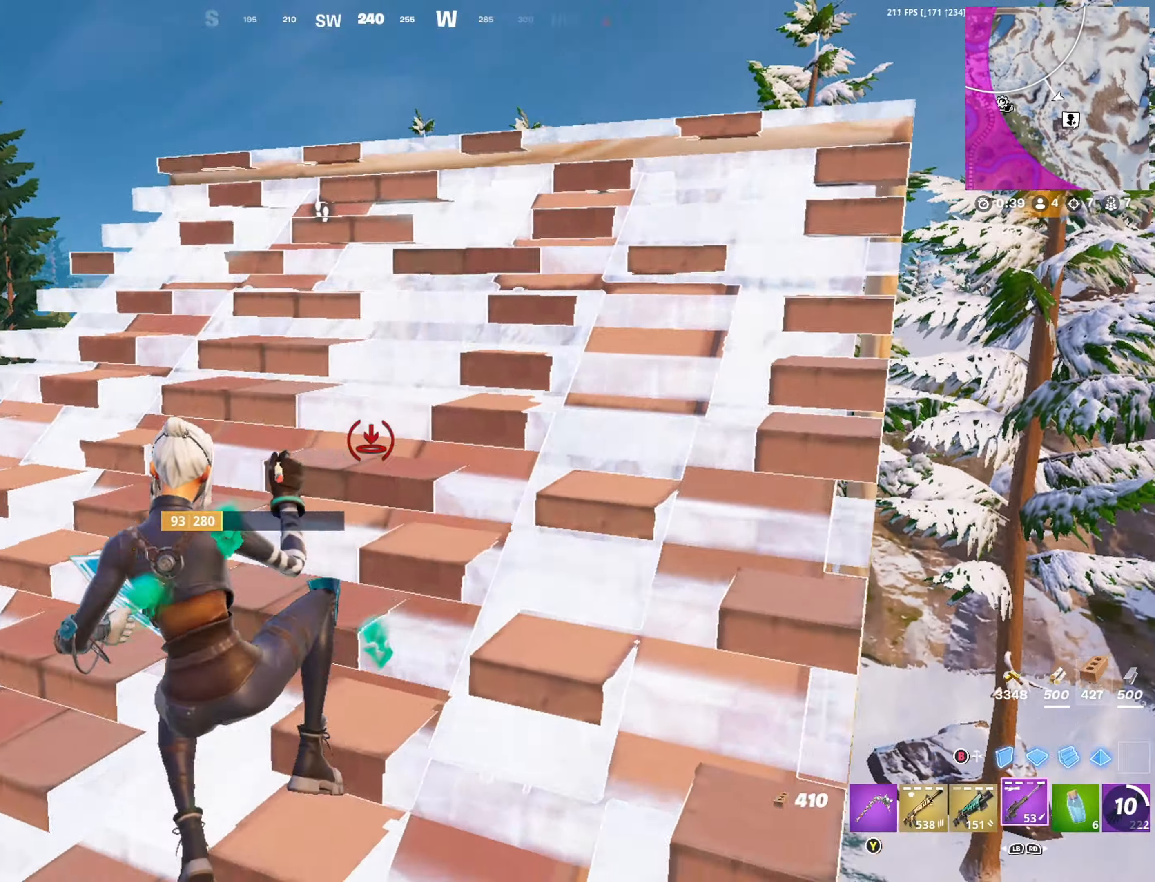
{"buttons": [], "left_stick": "up-right", "right_stick": "down-left", "events": [[17, "B", "up"], [67, "right_stick", "down-left"], [84, "R1", "down"], [150, "R1", "up"], [184, "right_stick", "center"], [267, "R1", "down"], [334, "R1", "up"], [400, "right_stick", "down-left"]]}
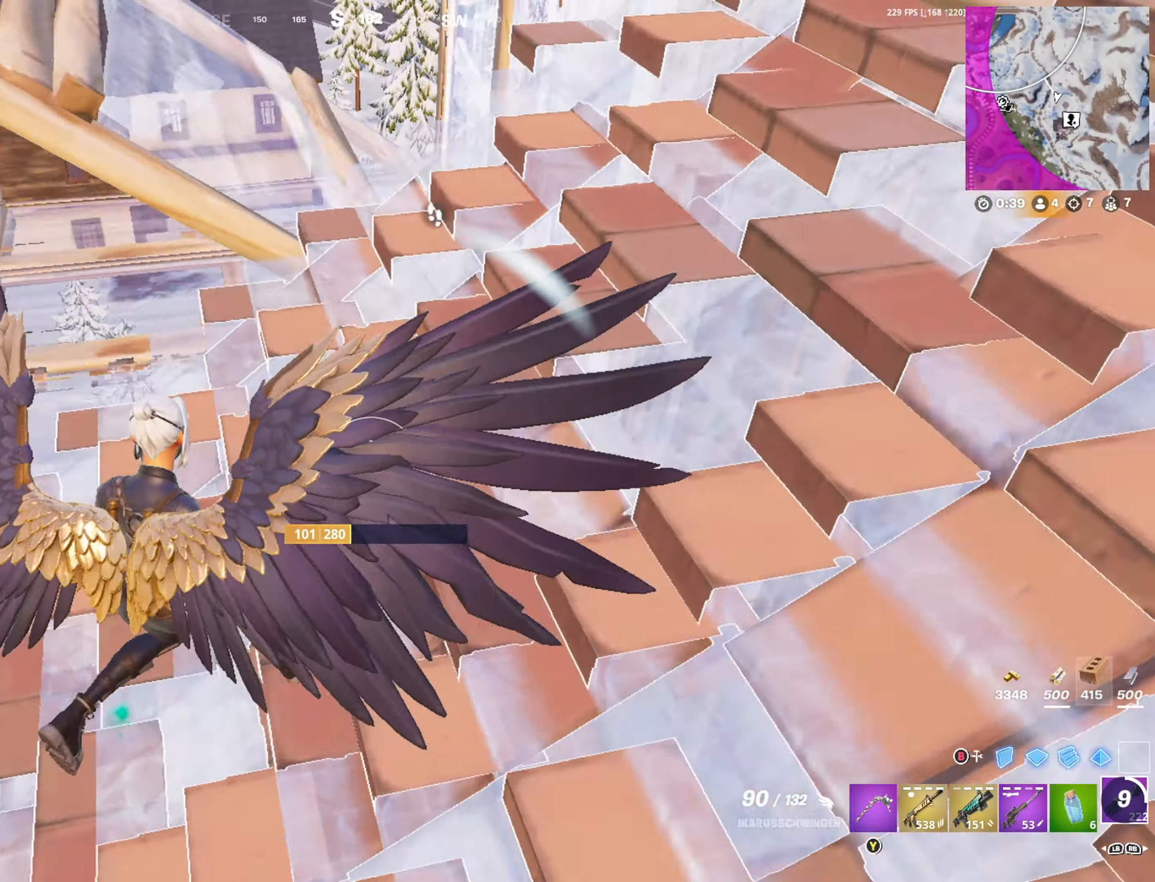
{"buttons": ["R2"], "left_stick": "down-left", "right_stick": "center", "events": [[17, "right_stick", "center"], [100, "B", "down"], [100, "left_stick", "right"], [150, "R2", "down"], [167, "B", "up"], [250, "A", "down"], [284, "left_stick", "down-left"], [317, "A", "up"], [400, "right_stick", "up"], [500, "right_stick", "center"]]}
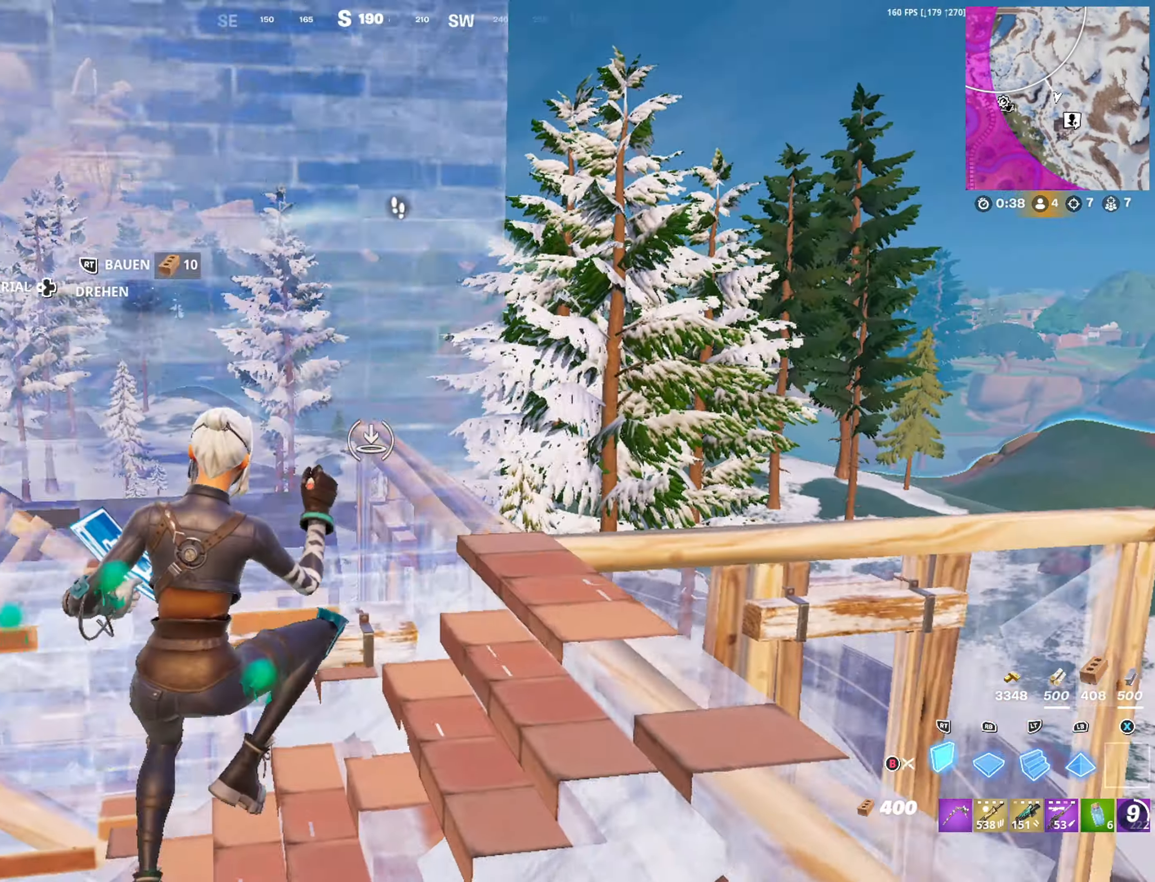
{"buttons": ["R2"], "left_stick": "up-left", "right_stick": "up-right", "events": [[67, "R2", "up"], [100, "right_stick", "down"], [117, "R1", "down"], [183, "R1", "up"], [183, "right_stick", "center"], [300, "B", "down"], [366, "B", "up"], [383, "left_stick", "up-left"], [466, "right_stick", "up-right"], [500, "R2", "down"]]}
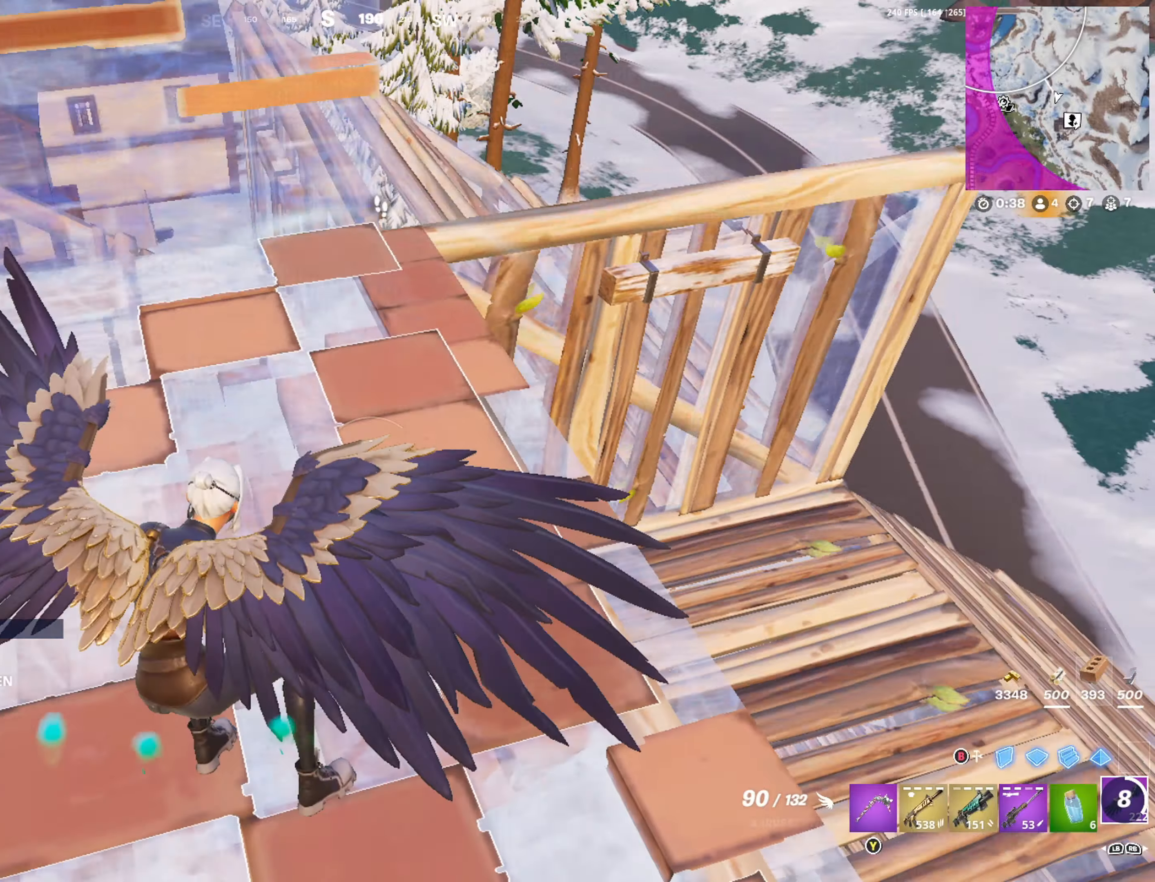
{"buttons": [], "left_stick": "up-left", "right_stick": "center", "events": [[83, "right_stick", "center"], [250, "R2", "up"], [316, "R2", "down"], [400, "R2", "up"]]}
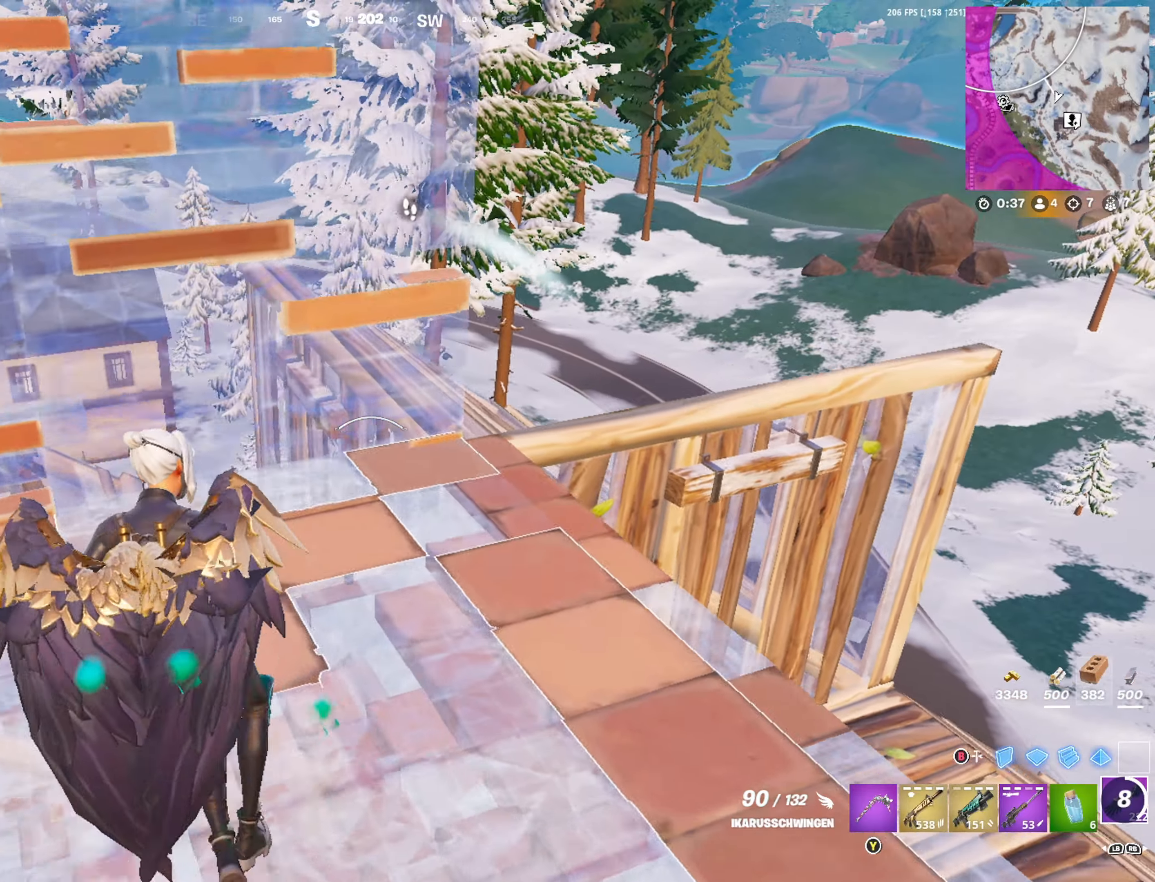
{"buttons": [], "left_stick": "center", "right_stick": "center", "events": [[266, "left_stick", "down-left"], [350, "left_stick", "down"], [366, "L1", "down"], [450, "right_stick", "right"], [466, "L1", "up"], [466, "left_stick", "center"], [500, "right_stick", "center"]]}
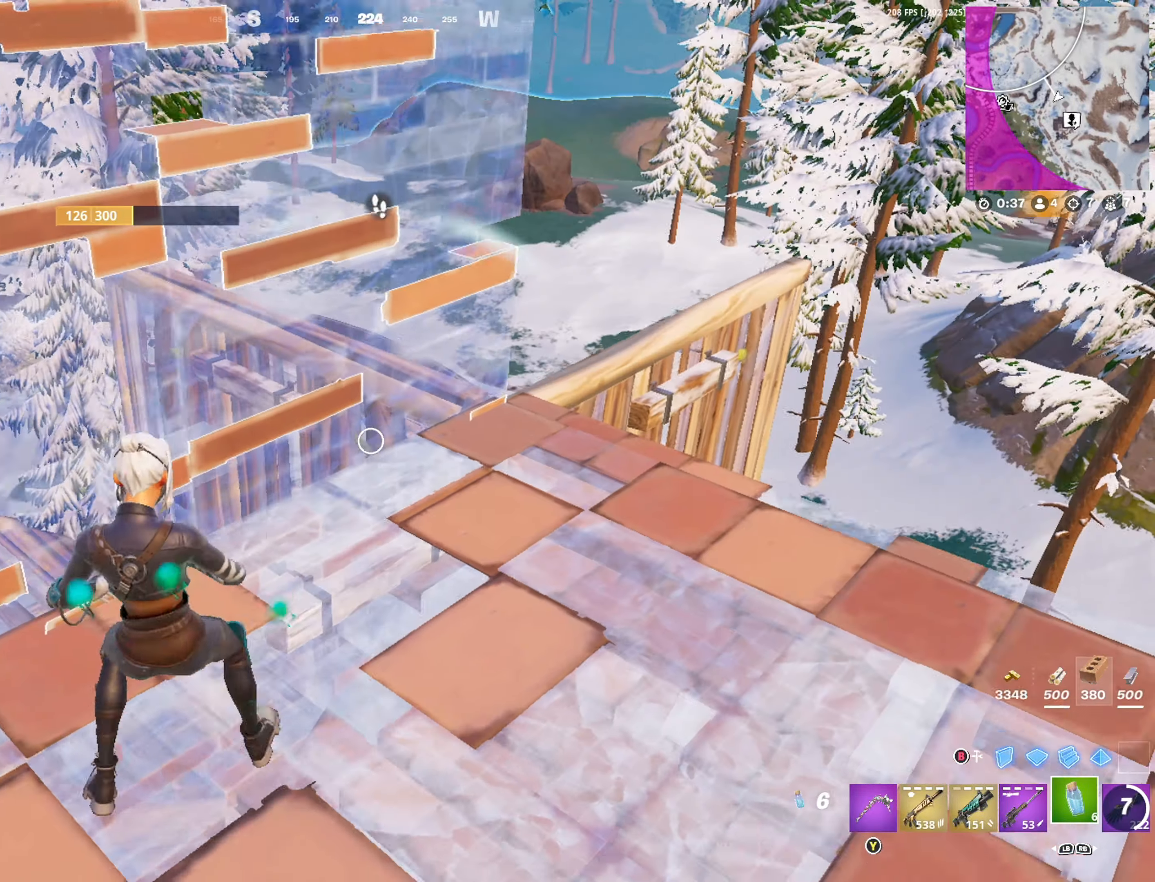
{"buttons": [], "left_stick": "up-right", "right_stick": "center", "events": [[66, "left_stick", "down"], [150, "left_stick", "down-left"], [233, "R2", "down"], [333, "R2", "up"], [366, "left_stick", "up-left"], [416, "R2", "down"], [483, "left_stick", "up-right"], [500, "R2", "up"]]}
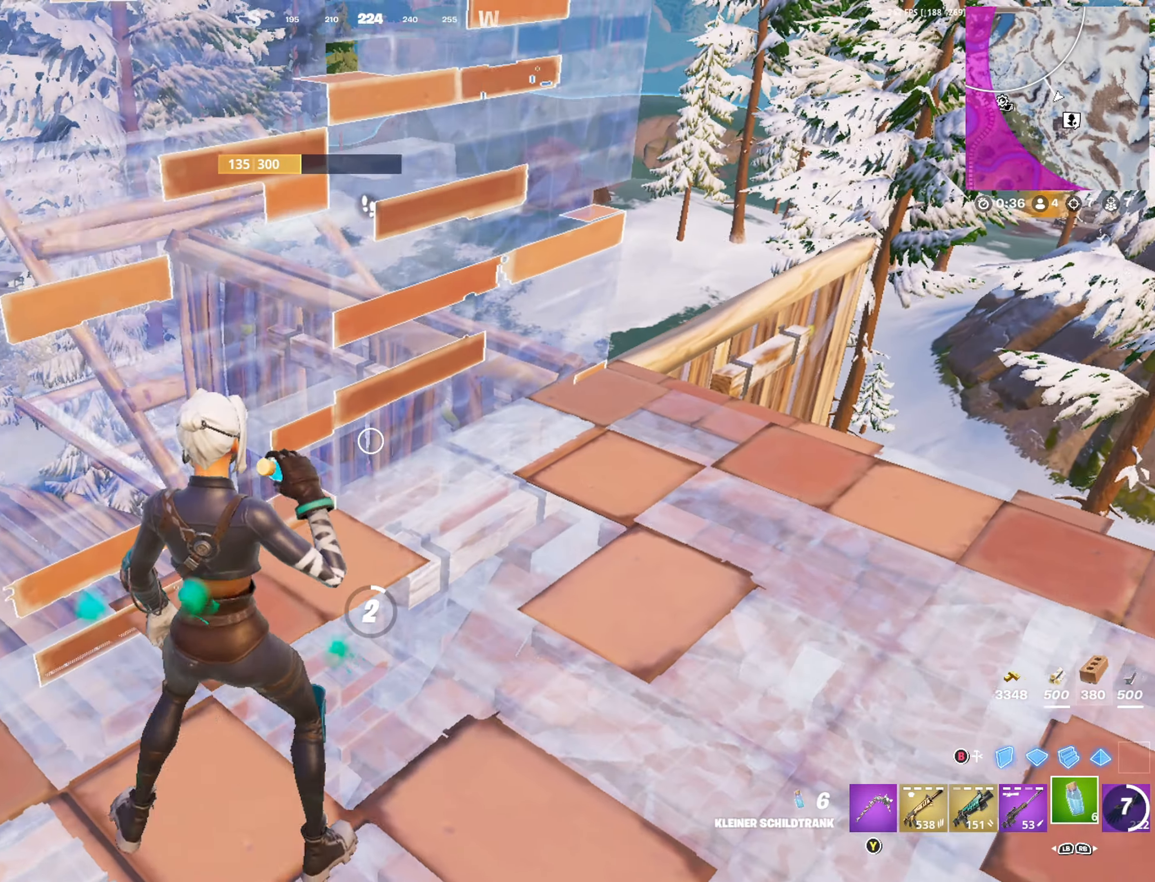
{"buttons": [], "left_stick": "up-right", "right_stick": "center", "events": [[66, "R2", "down"], [133, "right_stick", "left"], [150, "R2", "up"], [250, "right_stick", "center"]]}
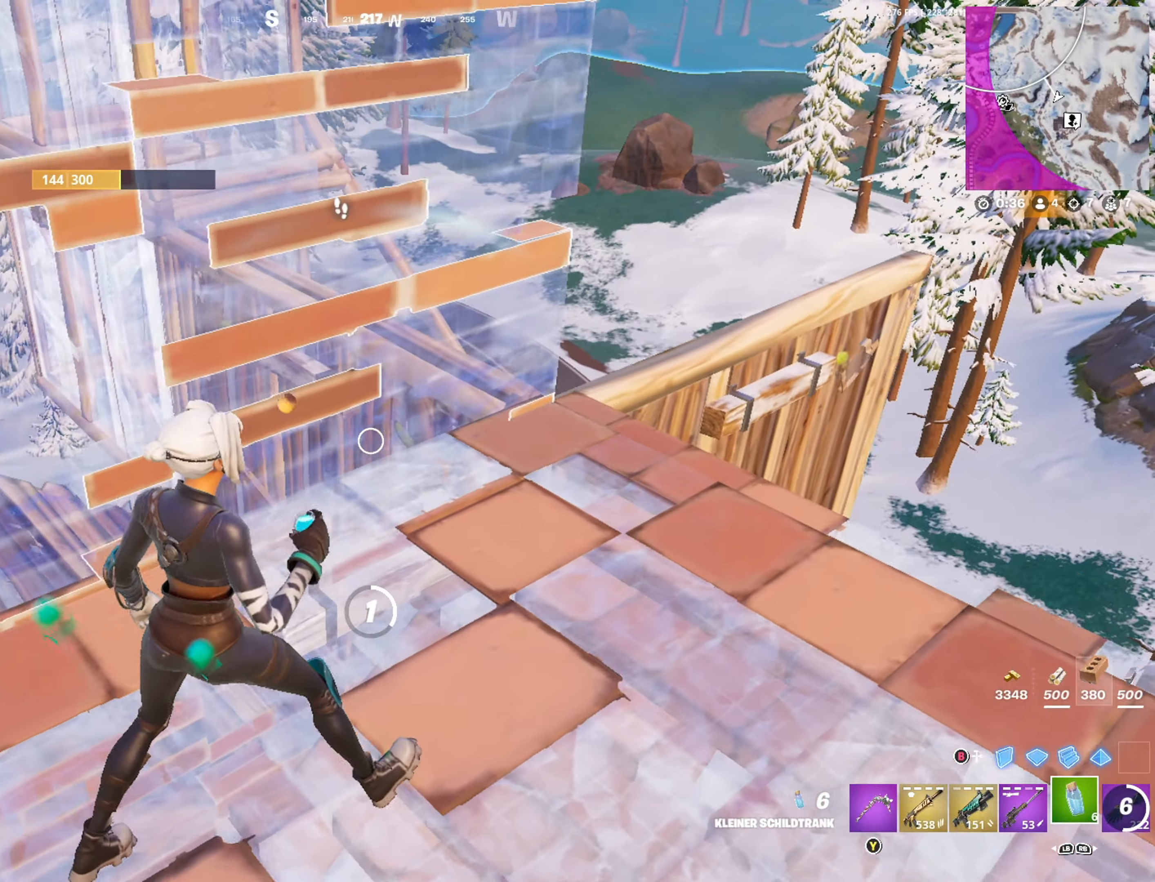
{"buttons": [], "left_stick": "up-right", "right_stick": "center", "events": [[283, "right_stick", "up"], [366, "right_stick", "center"]]}
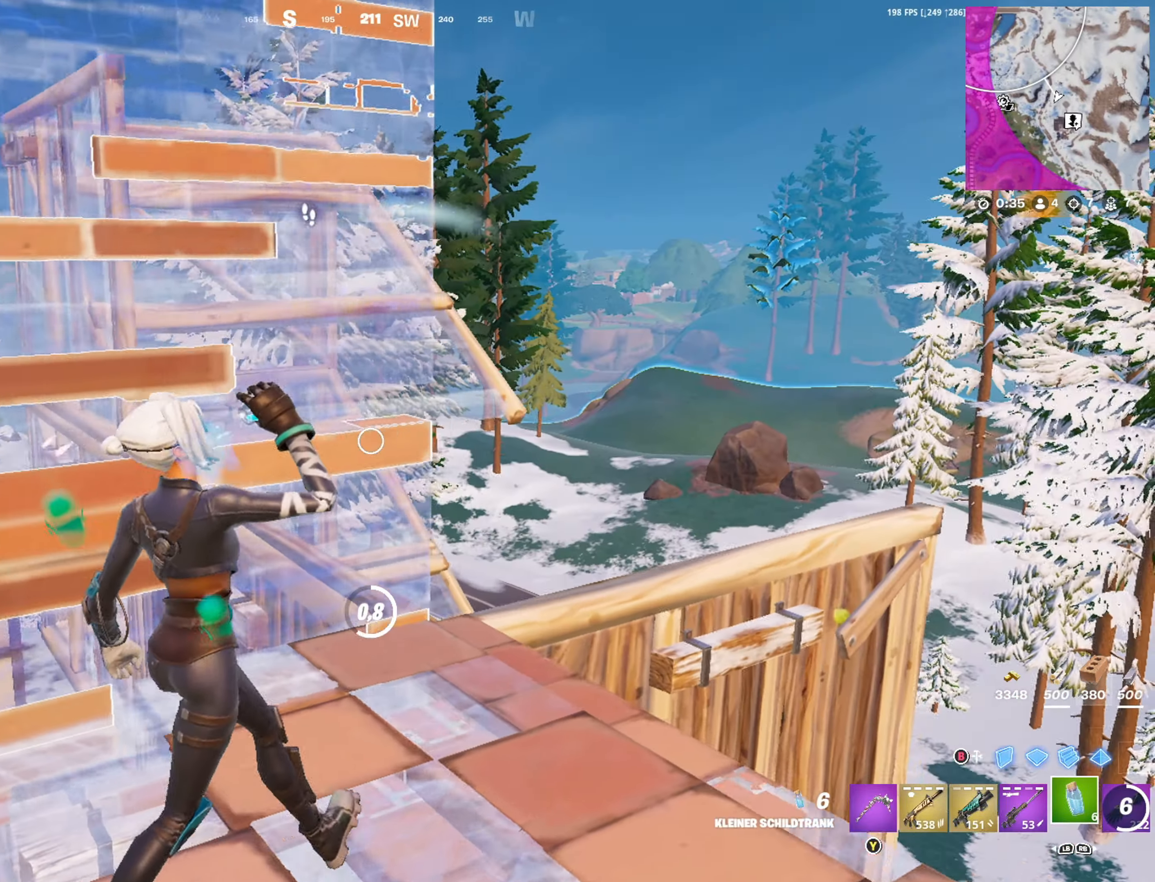
{"buttons": [], "left_stick": "center", "right_stick": "center", "events": [[50, "right_stick", "left"], [183, "right_stick", "center"], [383, "left_stick", "center"], [383, "right_stick", "left"], [483, "right_stick", "center"]]}
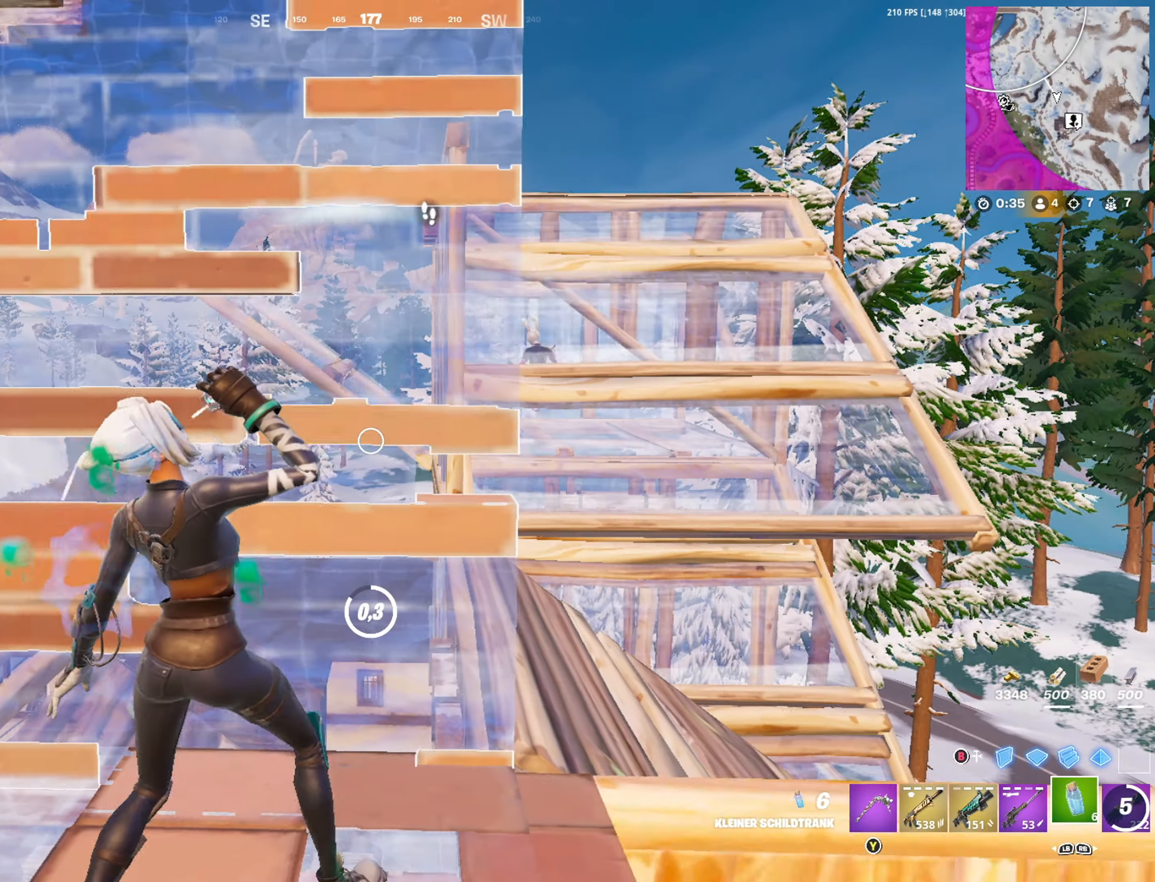
{"buttons": [], "left_stick": "down", "right_stick": "down-right", "events": [[100, "left_stick", "right"], [233, "left_stick", "down-right"], [350, "left_stick", "down"], [466, "right_stick", "down-right"]]}
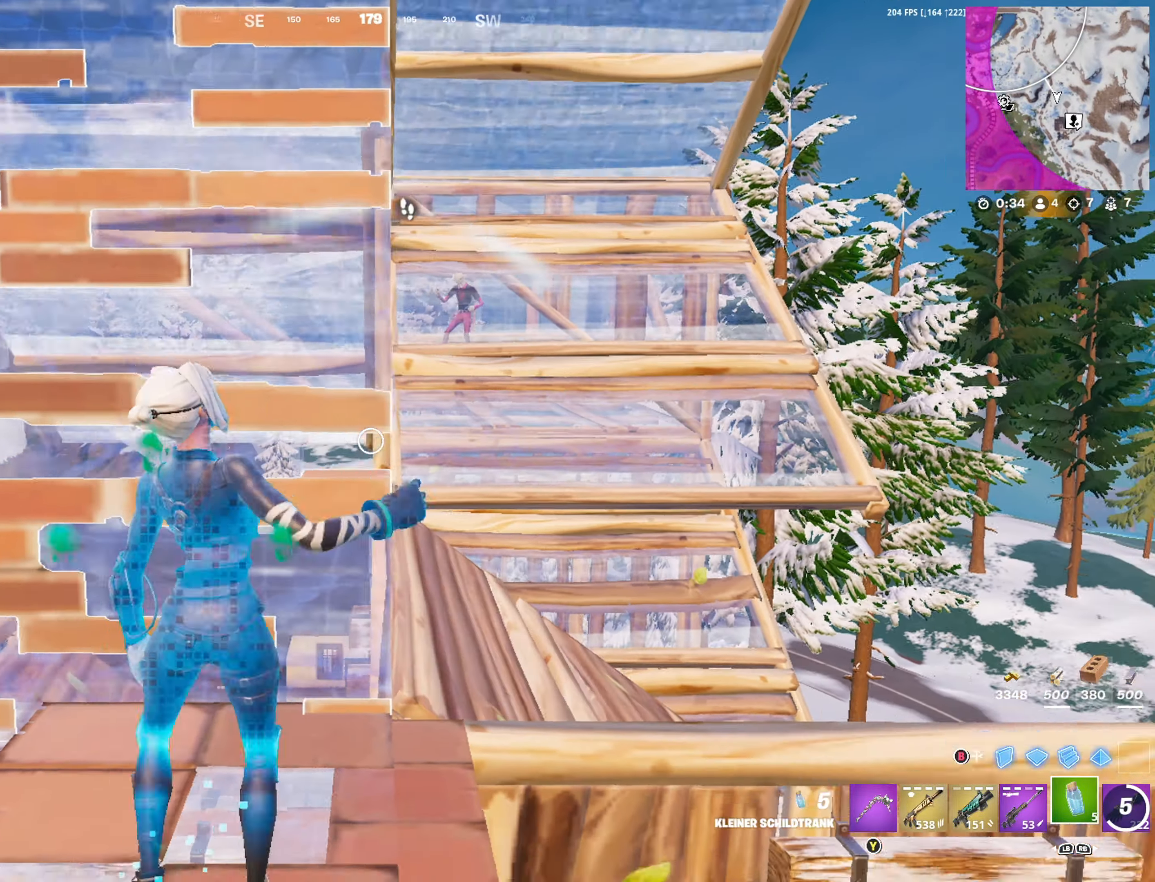
{"buttons": ["L1"], "left_stick": "center", "right_stick": "center", "events": [[16, "L1", "down"], [33, "right_stick", "center"], [83, "L1", "up"], [150, "L1", "down"], [216, "left_stick", "center"], [250, "L1", "up"], [300, "right_stick", "up"], [433, "L1", "down"], [450, "right_stick", "center"]]}
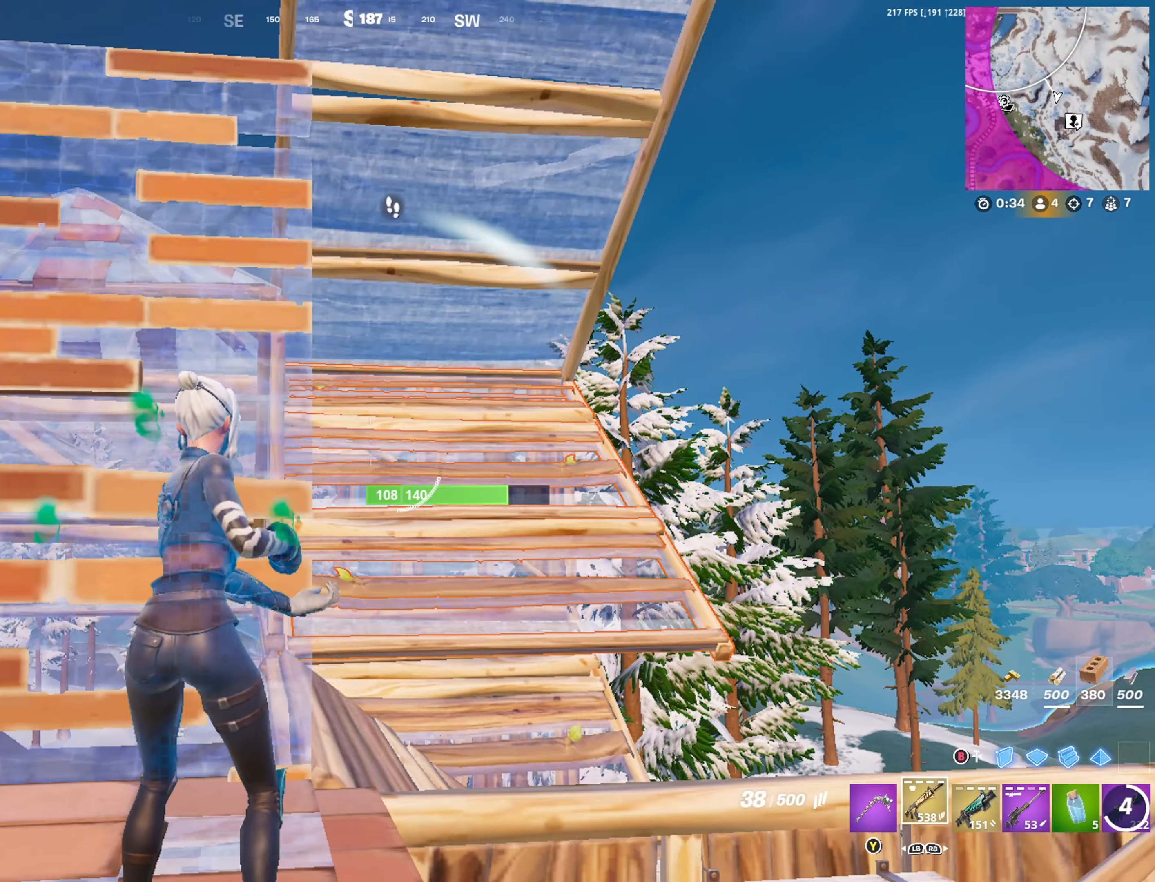
{"buttons": ["R2"], "left_stick": "center", "right_stick": "center", "events": [[16, "L1", "up"], [300, "left_stick", "right"], [333, "right_stick", "up"], [350, "R2", "down"], [383, "right_stick", "center"], [400, "left_stick", "center"]]}
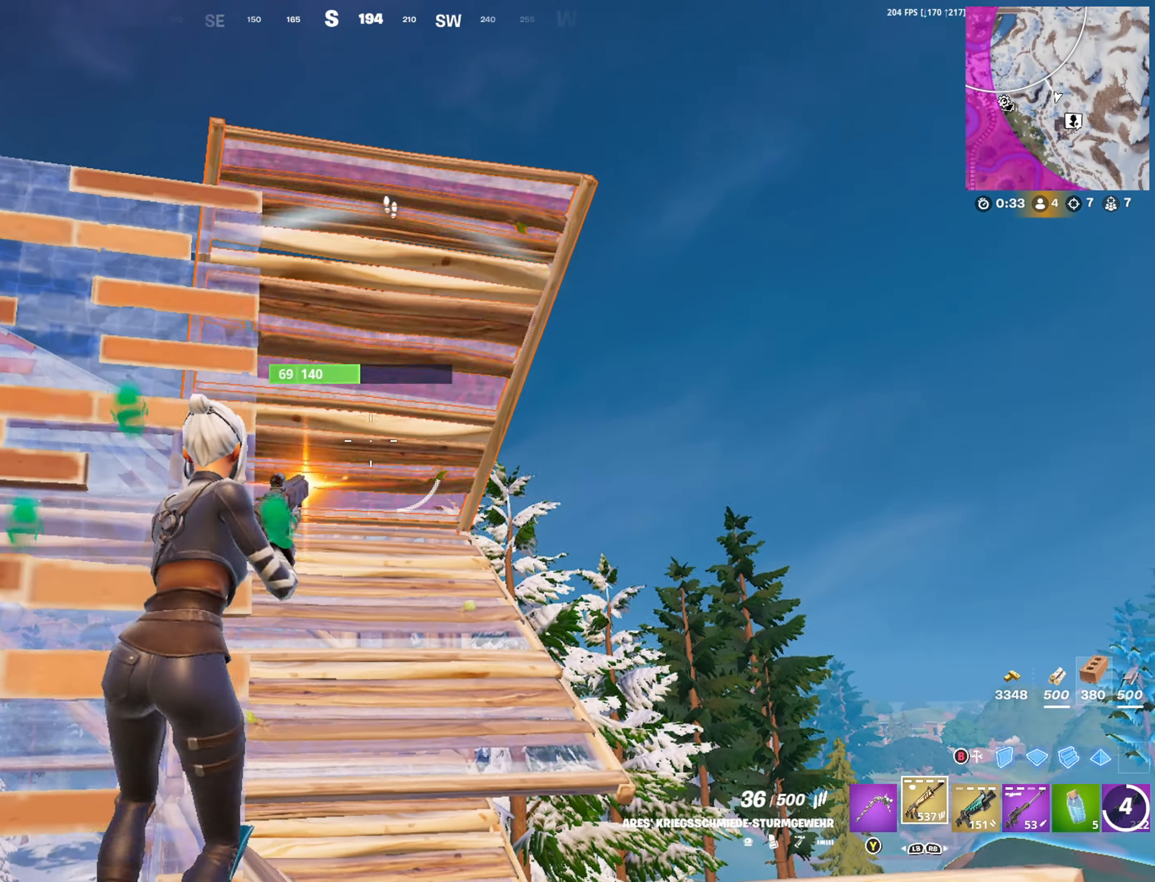
{"buttons": ["R2"], "left_stick": "up-left", "right_stick": "center", "events": [[16, "left_stick", "down"], [100, "left_stick", "center"], [317, "left_stick", "left"], [333, "right_stick", "down-right"], [450, "right_stick", "center"], [467, "left_stick", "up-left"]]}
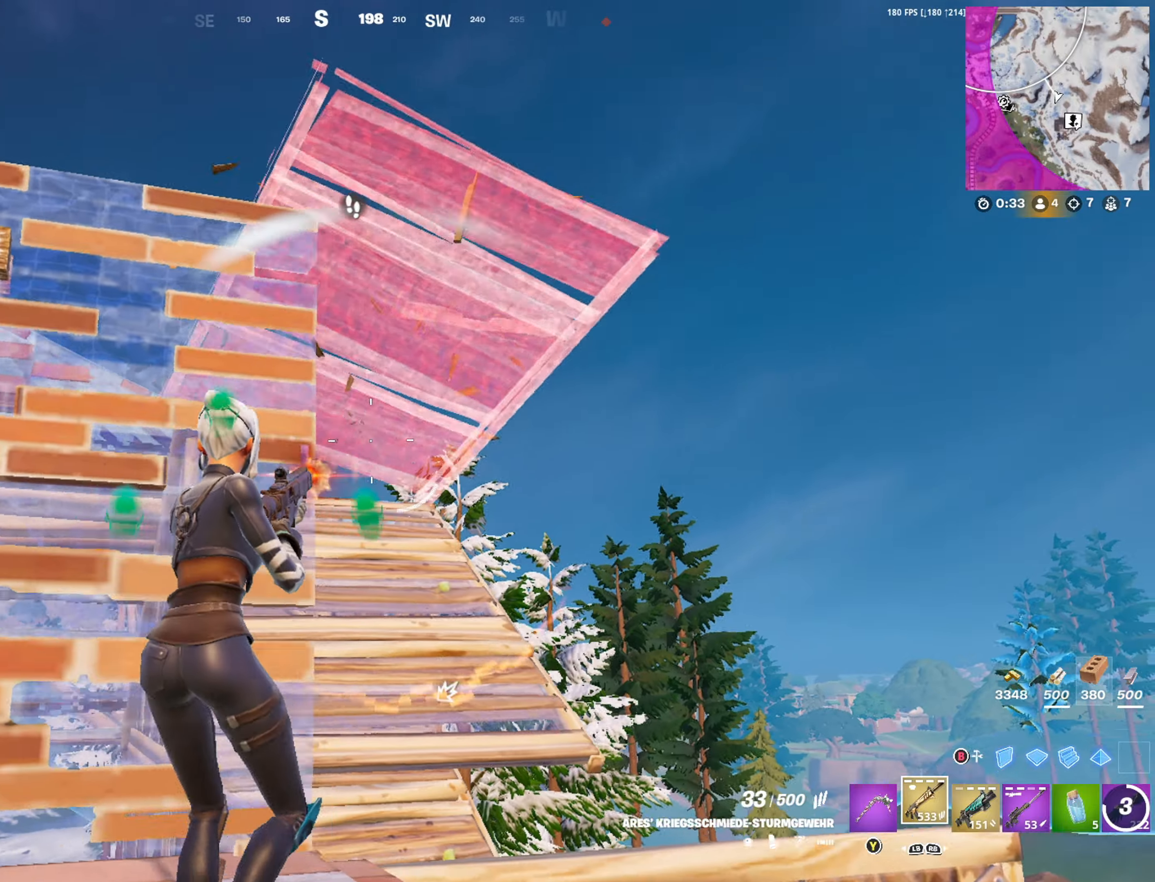
{"buttons": [], "left_stick": "right", "right_stick": "left", "events": [[33, "R2", "up"], [167, "right_stick", "down-left"], [233, "left_stick", "up-right"], [283, "right_stick", "center"], [433, "right_stick", "left"], [483, "left_stick", "right"]]}
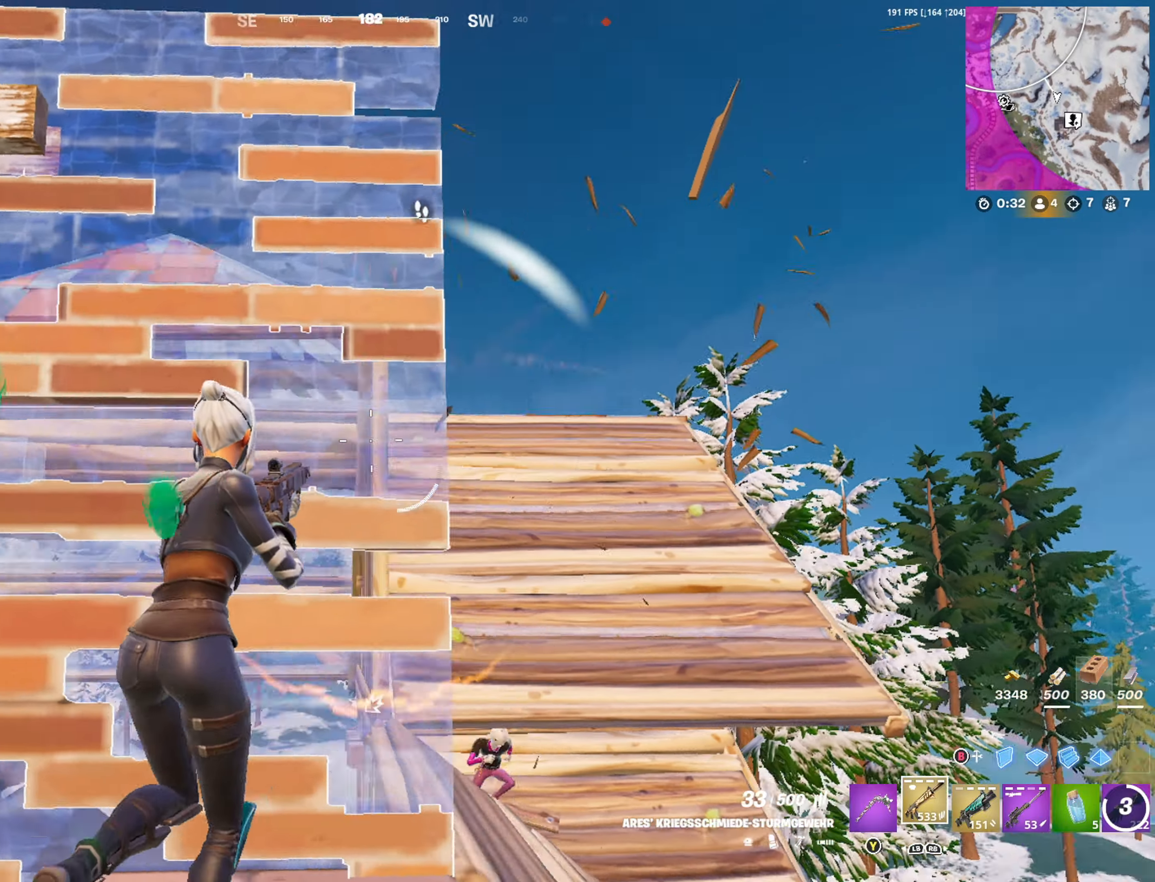
{"buttons": [], "left_stick": "down-right", "right_stick": "center", "events": [[50, "right_stick", "center"], [100, "left_stick", "center"], [317, "R1", "down"], [400, "left_stick", "down-right"], [400, "right_stick", "right"], [417, "R1", "up"], [467, "right_stick", "center"]]}
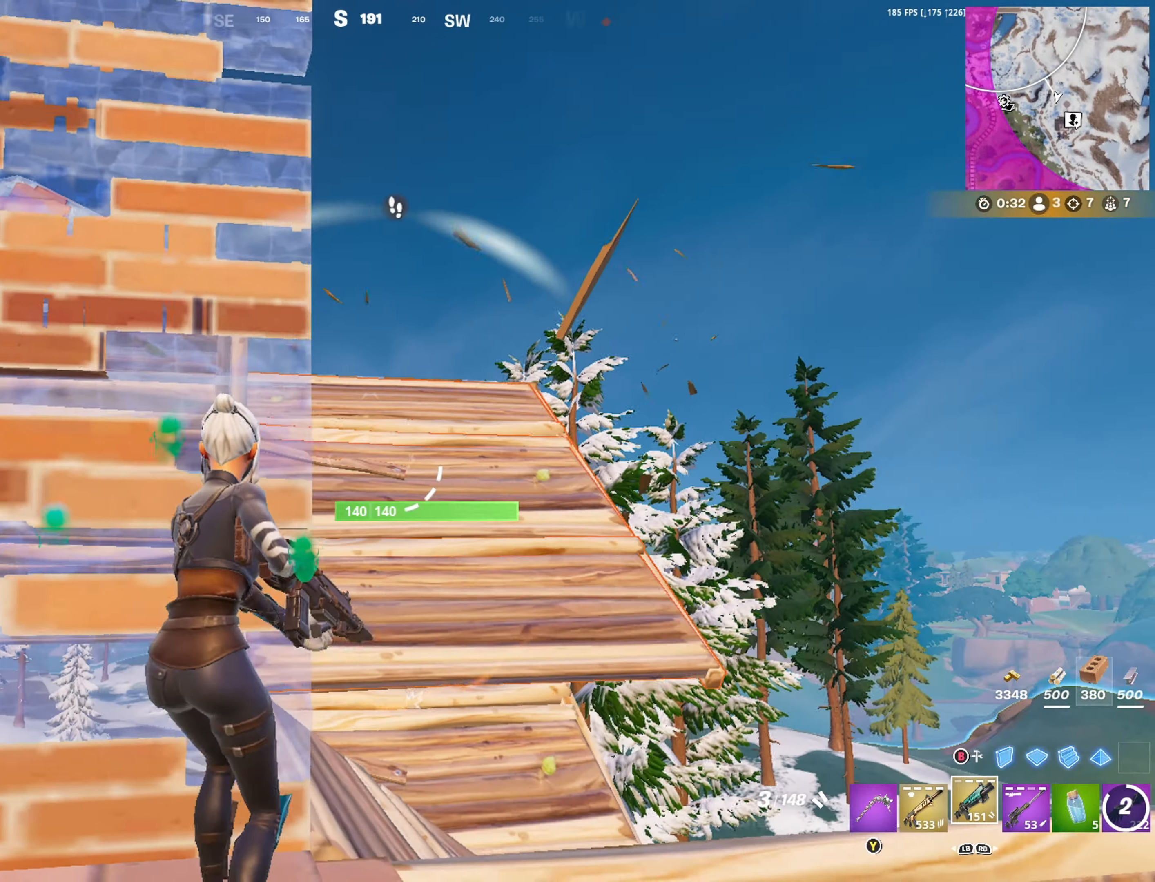
{"buttons": ["B"], "left_stick": "up-right", "right_stick": "center", "events": [[50, "B", "down"], [67, "left_stick", "up-right"], [133, "B", "up"], [217, "L2", "down"], [417, "L2", "up"], [467, "B", "down"]]}
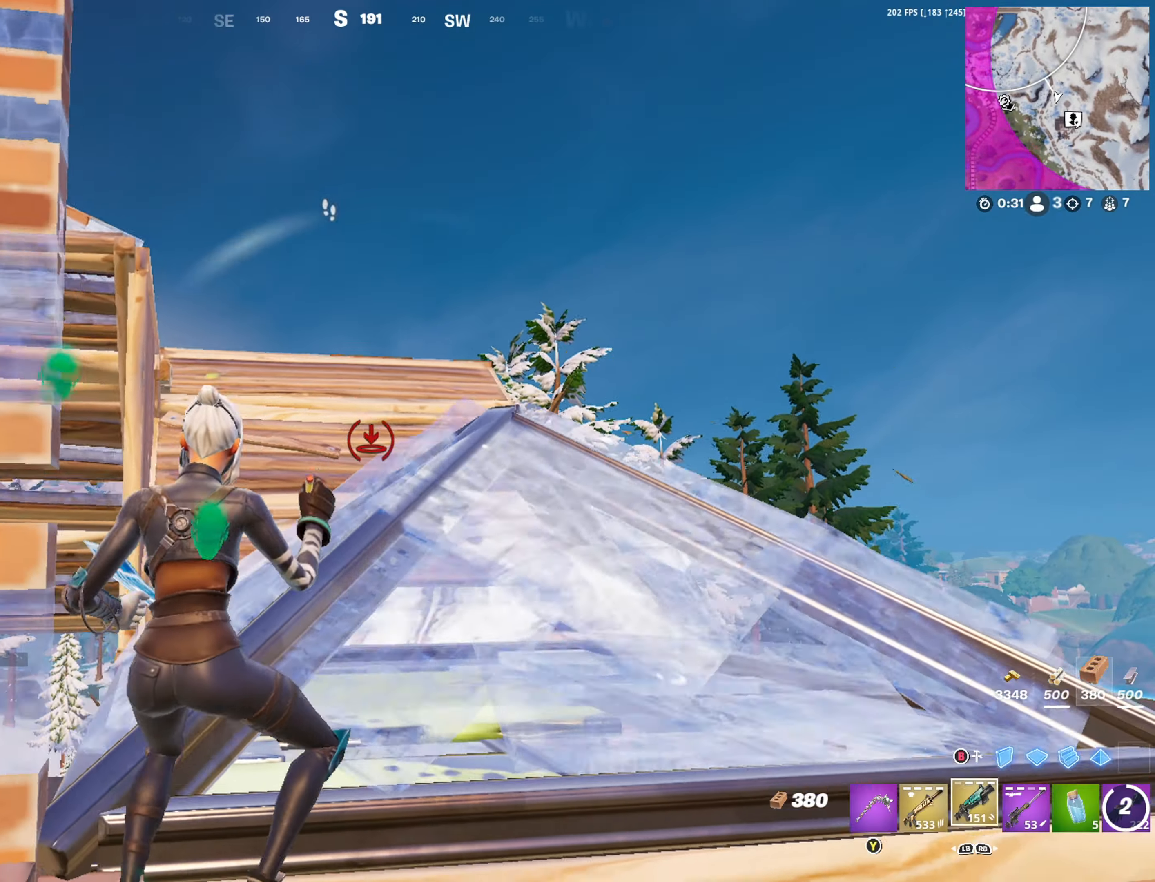
{"buttons": [], "left_stick": "down-left", "right_stick": "center", "events": [[17, "B", "up"], [133, "left_stick", "up"], [217, "right_stick", "left"], [233, "left_stick", "up-left"], [467, "left_stick", "down-left"], [467, "right_stick", "center"]]}
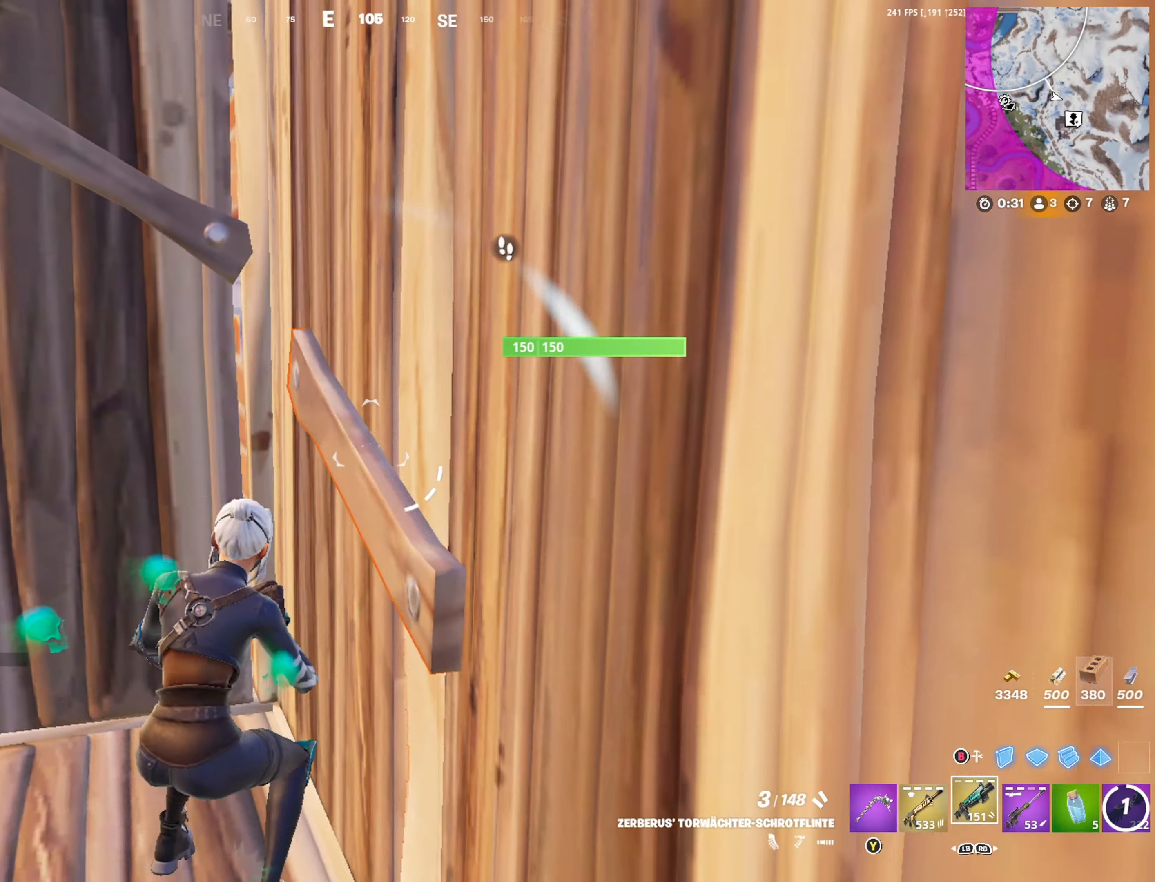
{"buttons": [], "left_stick": "up", "right_stick": "right", "events": [[200, "A", "down"], [250, "left_stick", "up"], [283, "A", "up"], [383, "right_stick", "right"]]}
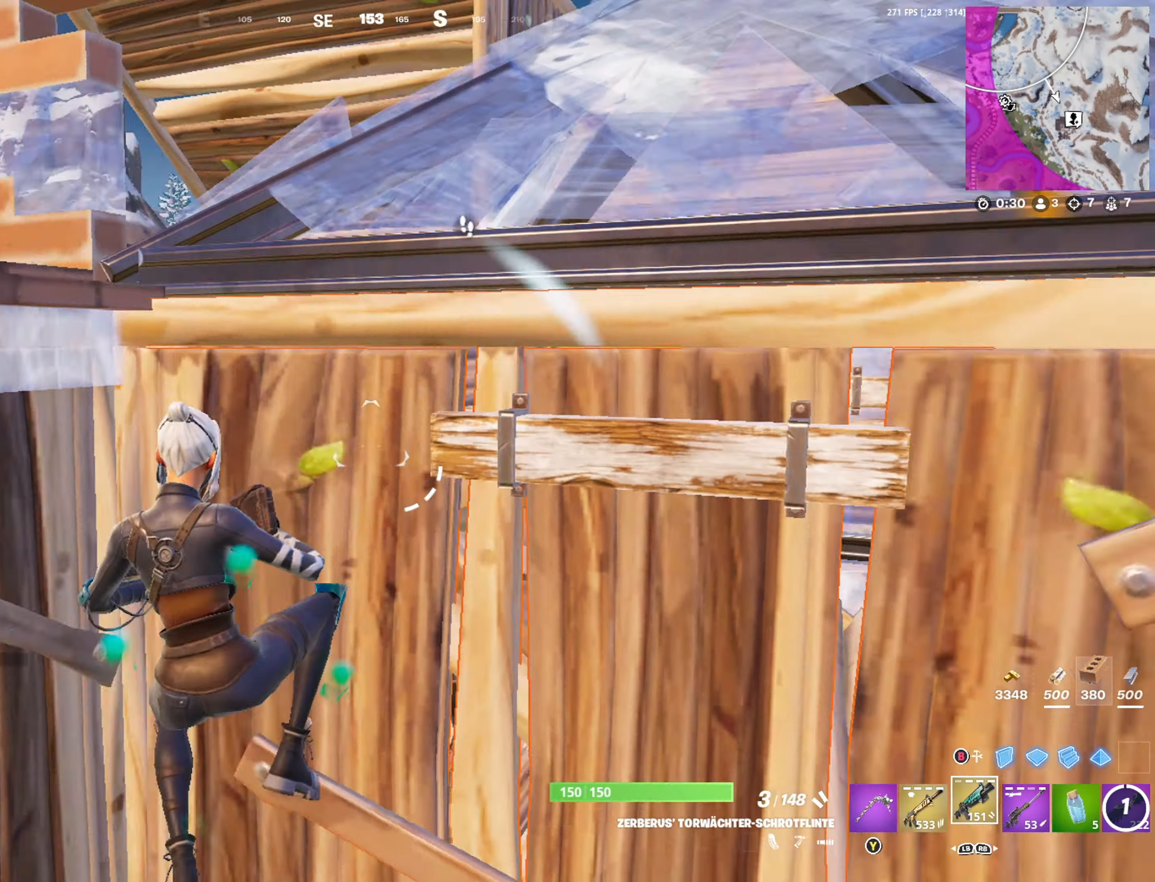
{"buttons": [], "left_stick": "up-right", "right_stick": "down-right", "events": [[17, "right_stick", "center"], [100, "A", "down"], [233, "left_stick", "up-right"], [283, "A", "up"], [367, "right_stick", "down-right"]]}
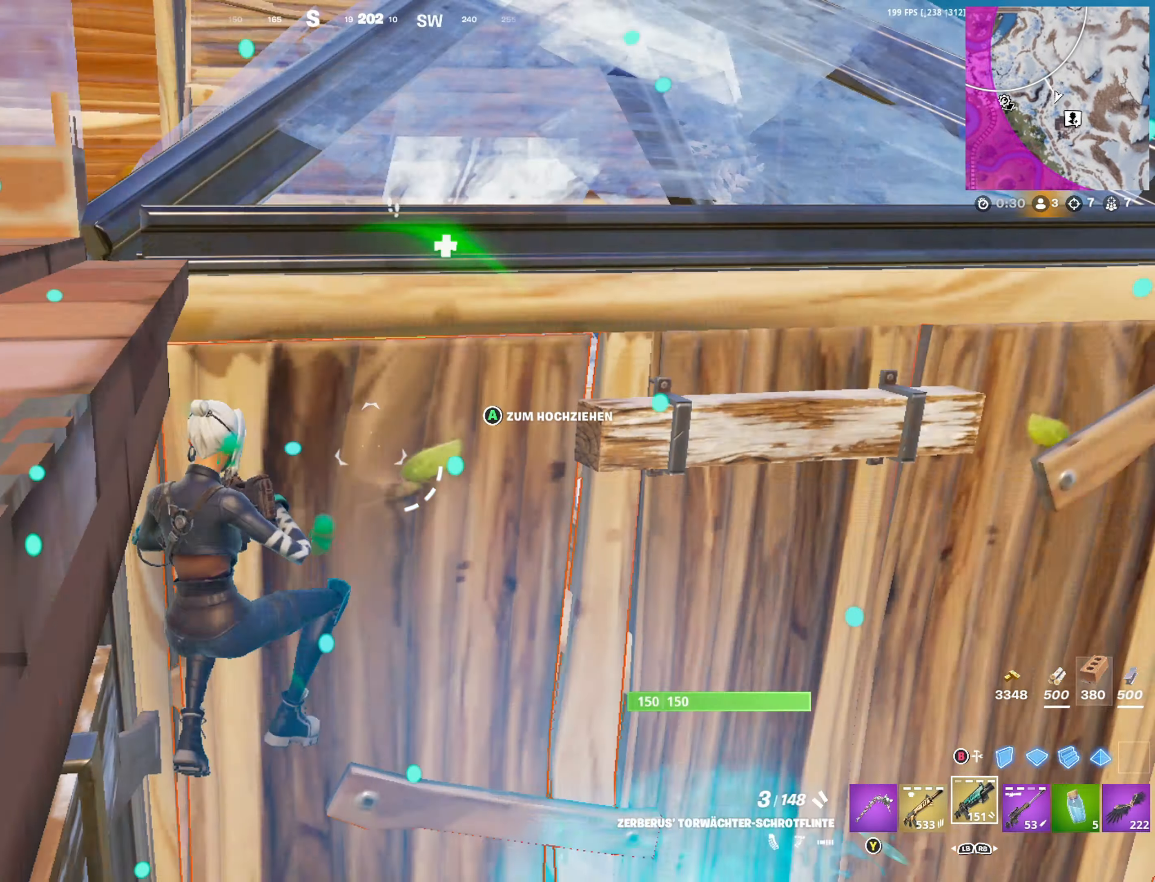
{"buttons": ["Y"], "left_stick": "right", "right_stick": "center", "events": [[17, "right_stick", "center"], [433, "left_stick", "right"], [467, "Y", "down"]]}
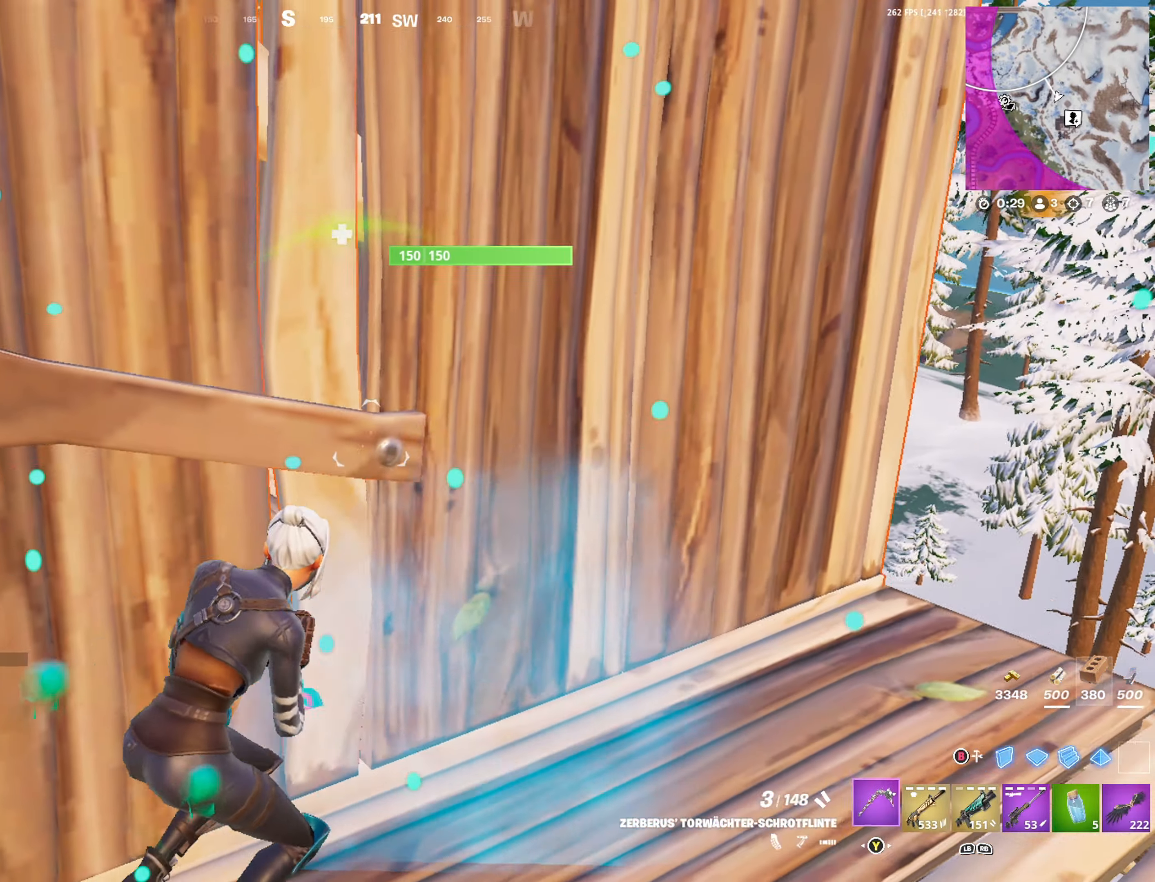
{"buttons": ["R2"], "left_stick": "down-left", "right_stick": "center", "events": [[17, "Y", "up"], [33, "left_stick", "down-right"], [200, "R2", "down"], [200, "right_stick", "up-left"], [317, "right_stick", "center"], [367, "left_stick", "down-left"]]}
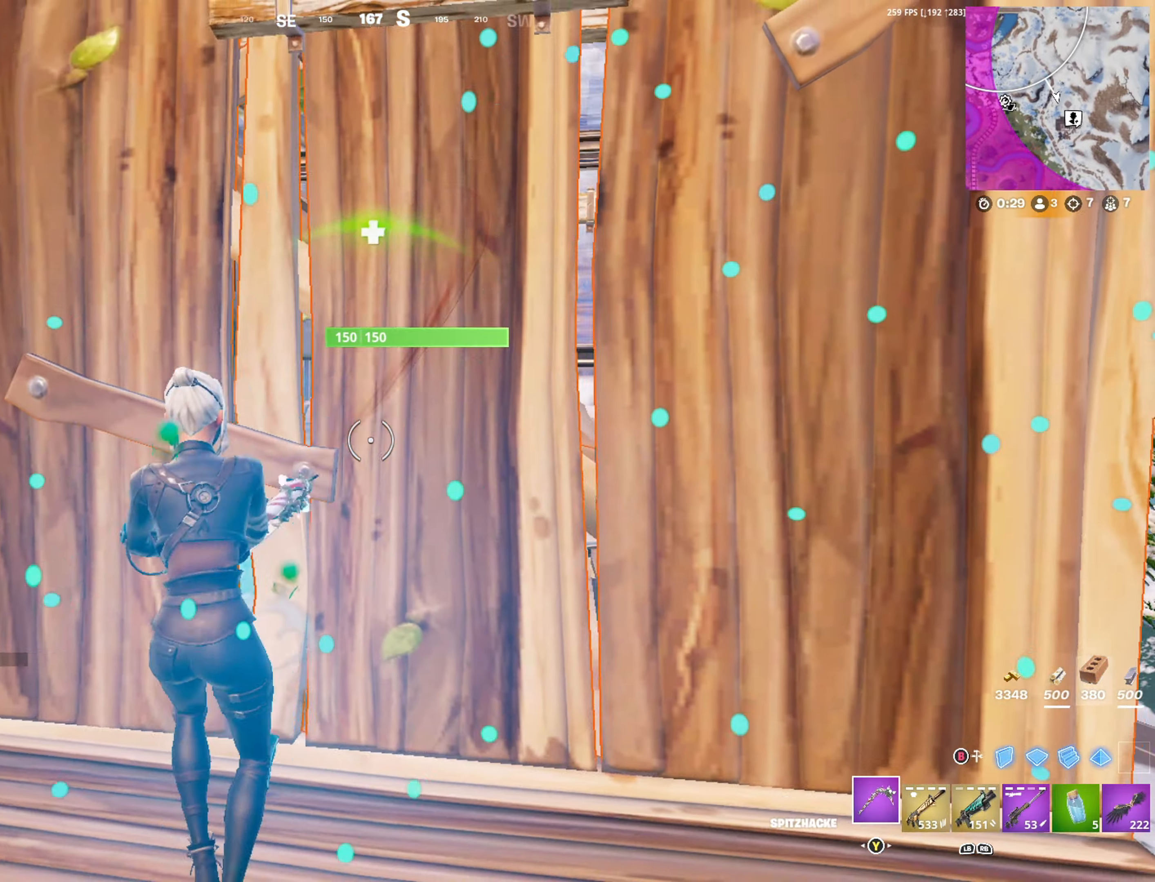
{"buttons": ["R2"], "left_stick": "left", "right_stick": "right", "events": [[133, "left_stick", "down"], [267, "left_stick", "down-left"], [300, "right_stick", "right"], [383, "left_stick", "left"]]}